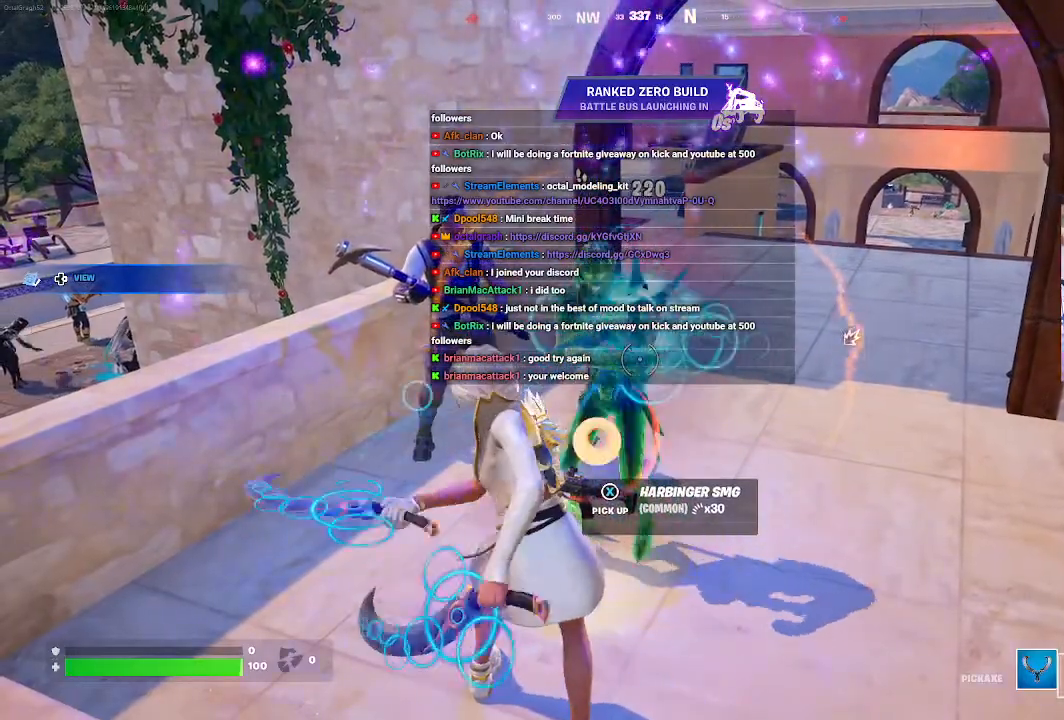
Gameplay with a controller (Xbox layout); each line is a JSON object with the inputs held at the frame after it. "events" lists button and stick changes between this image and that frame as [ms after this image, input, new state], when the widget could be followed in between.
{"buttons": [], "left_stick": "center", "right_stick": "center", "events": []}
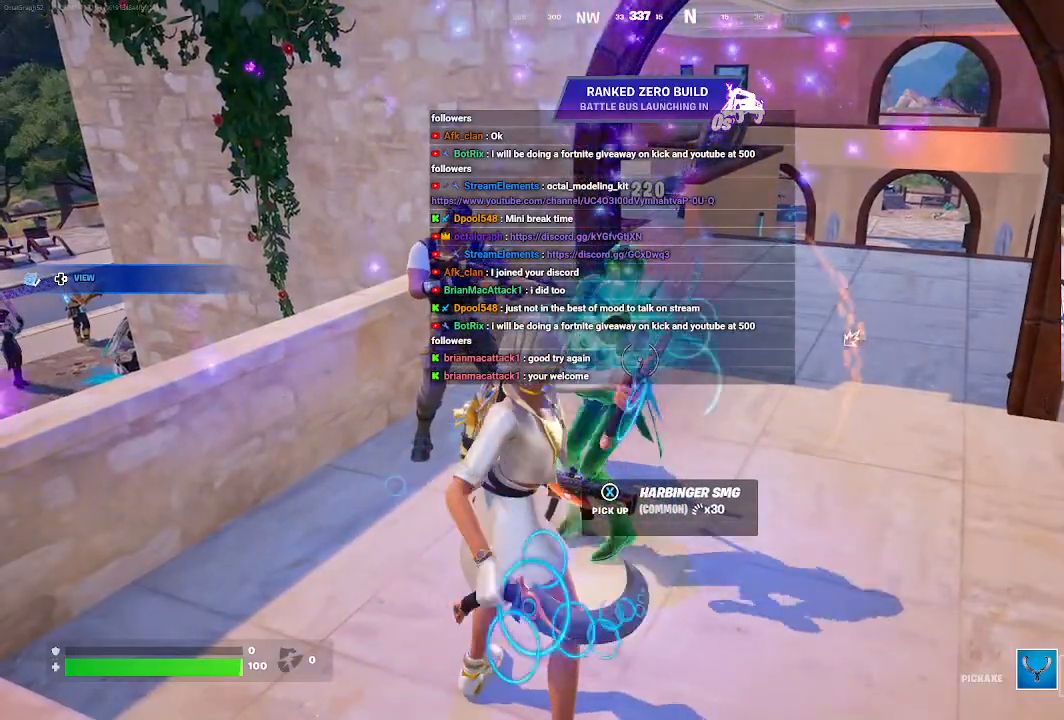
{"buttons": ["DPAD_DOWN"], "left_stick": "center", "right_stick": "center", "events": [[100, "DPAD_DOWN", "down"]]}
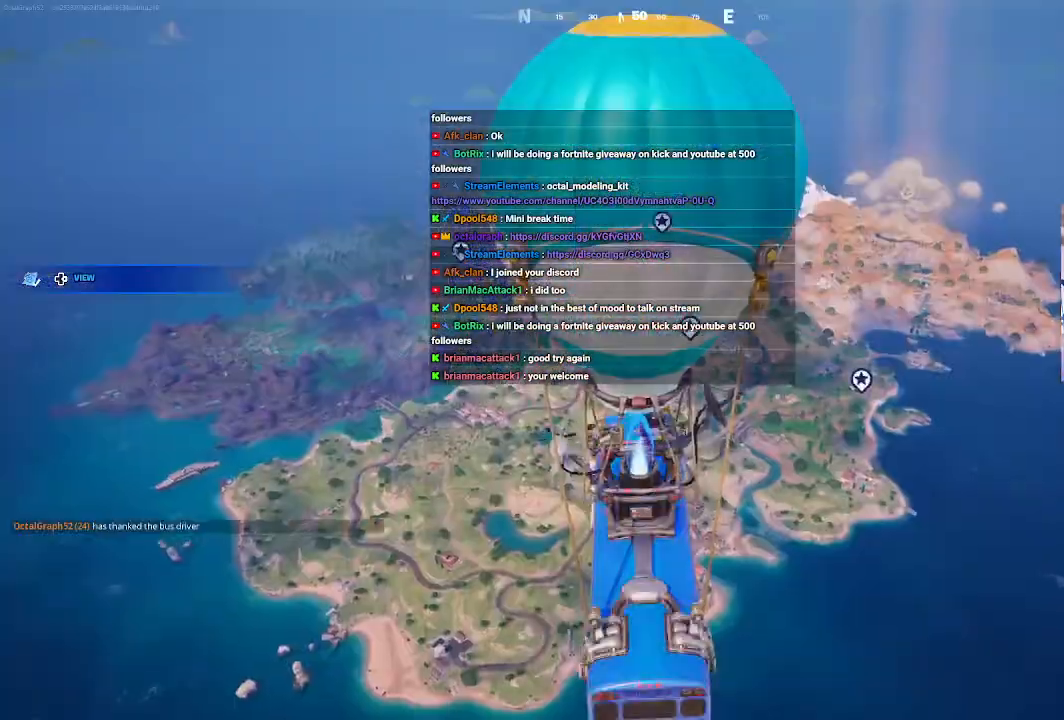
{"buttons": [], "left_stick": "center", "right_stick": "center", "events": [[100, "right_stick", "right"], [367, "DPAD_DOWN", "up"], [400, "right_stick", "center"]]}
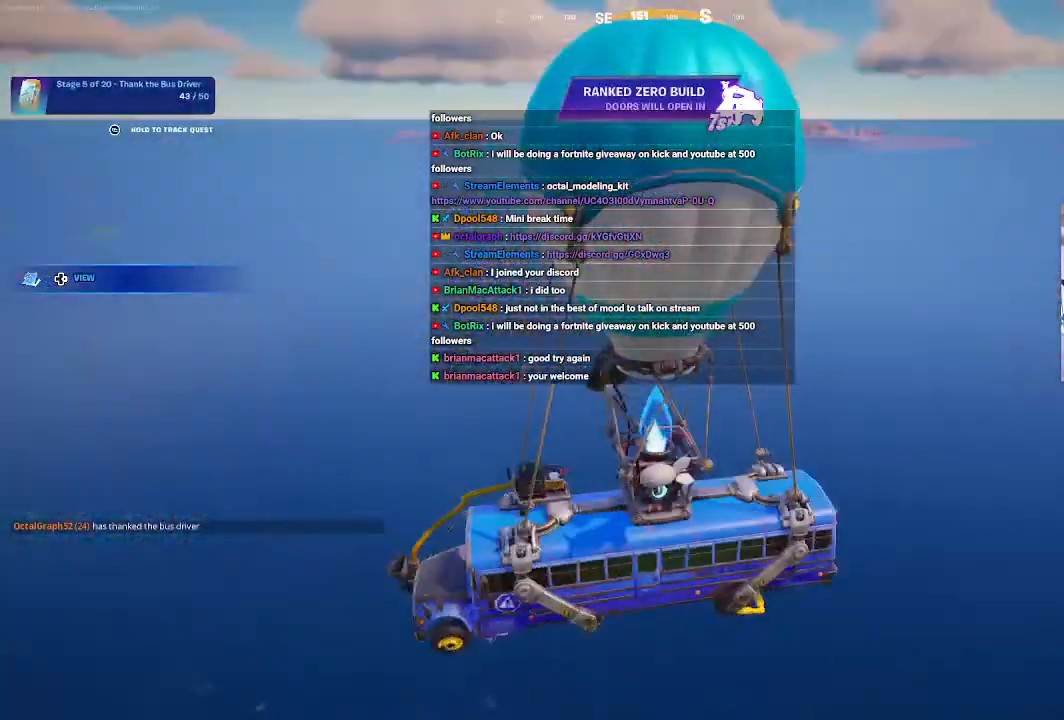
{"buttons": [], "left_stick": "center", "right_stick": "center", "events": [[133, "right_stick", "left"], [433, "right_stick", "center"]]}
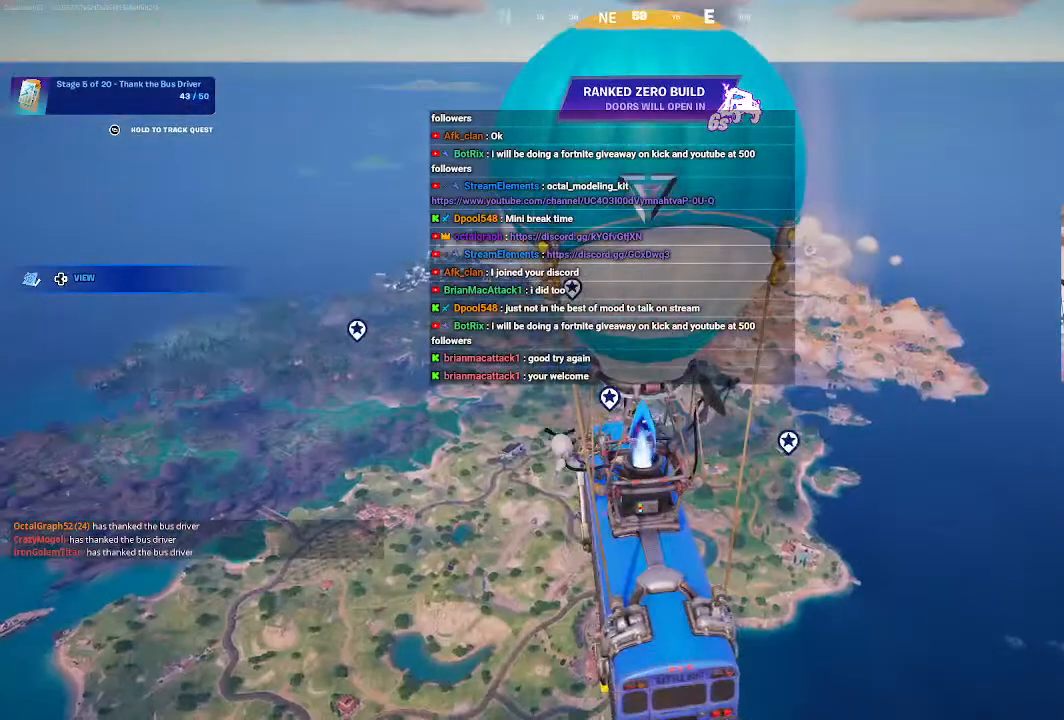
{"buttons": ["SELECT"], "left_stick": "center", "right_stick": "center", "events": [[433, "SELECT", "down"]]}
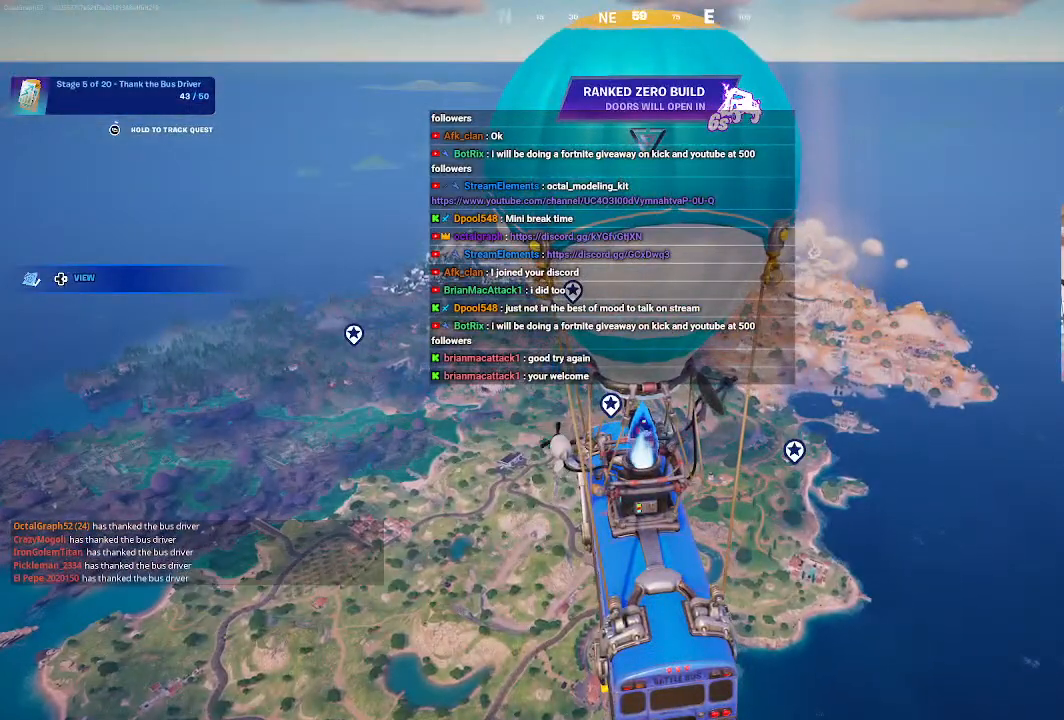
{"buttons": [], "left_stick": "center", "right_stick": "center", "events": [[67, "SELECT", "up"]]}
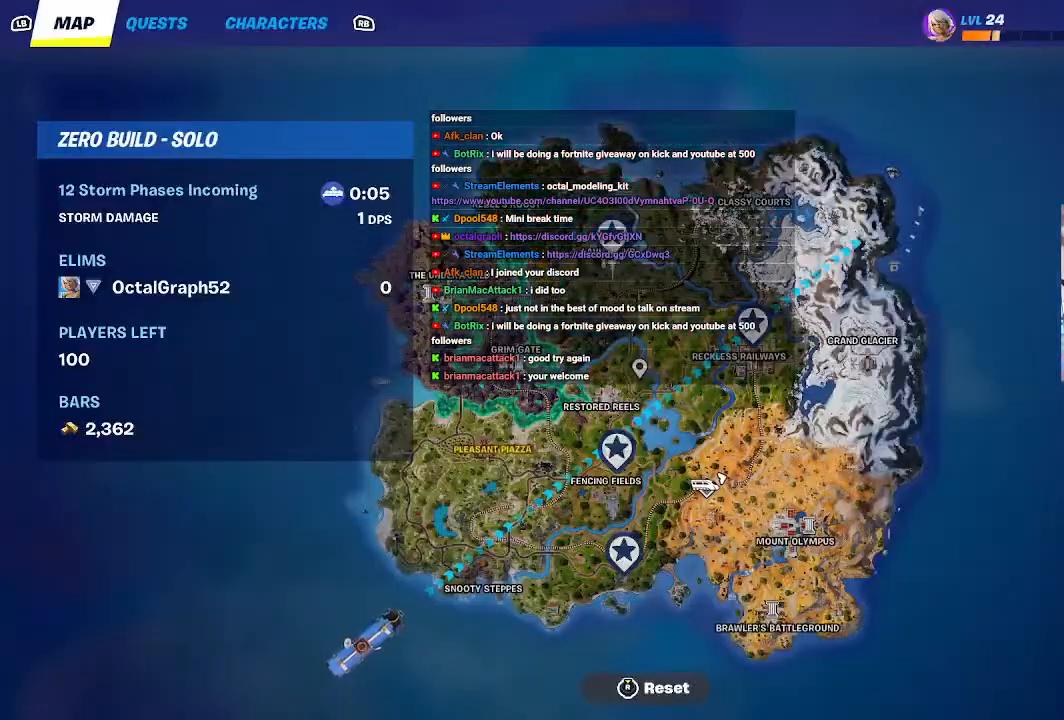
{"buttons": [], "left_stick": "center", "right_stick": "up", "events": [[500, "right_stick", "up"]]}
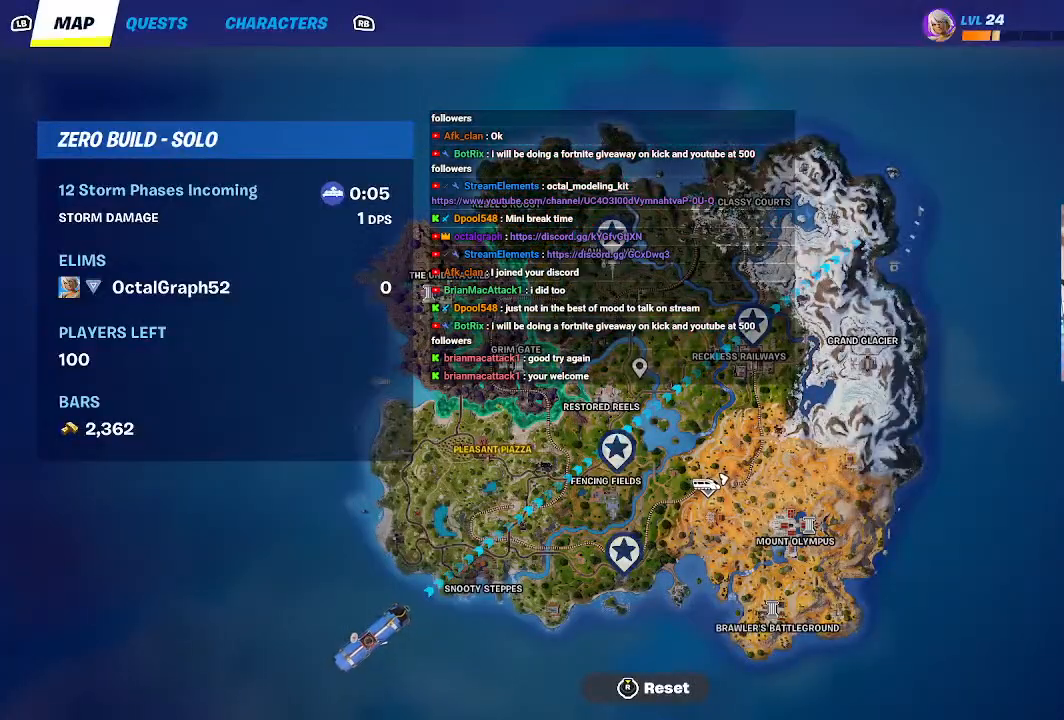
{"buttons": [], "left_stick": "center", "right_stick": "up-left", "events": [[333, "right_stick", "up-left"]]}
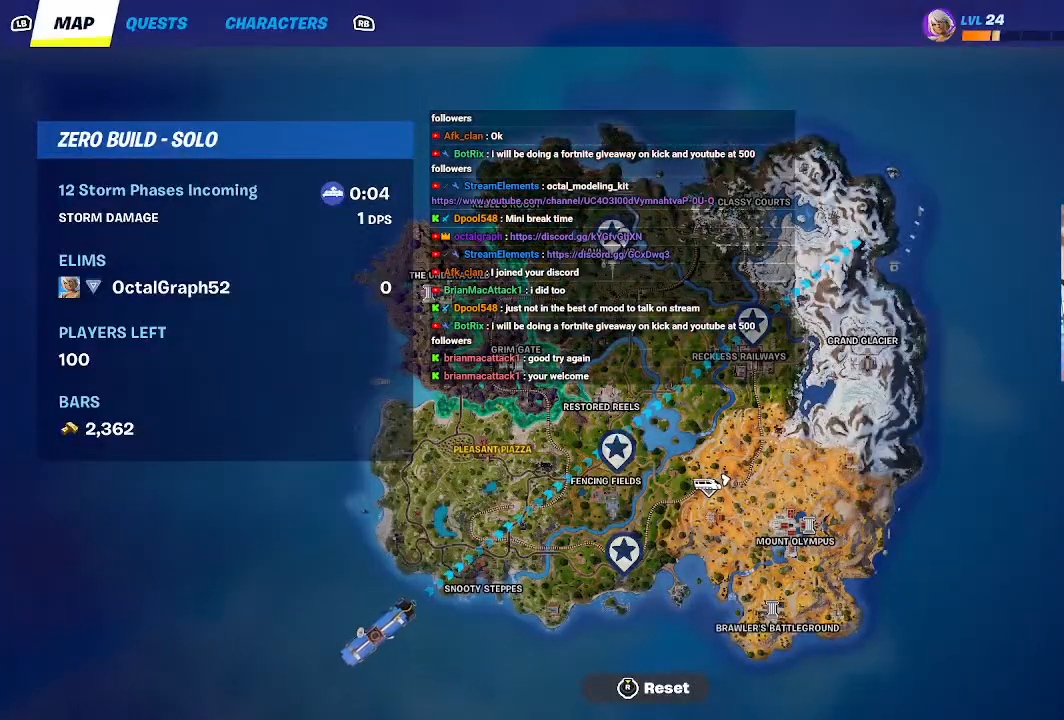
{"buttons": [], "left_stick": "center", "right_stick": "center", "events": [[67, "right_stick", "center"]]}
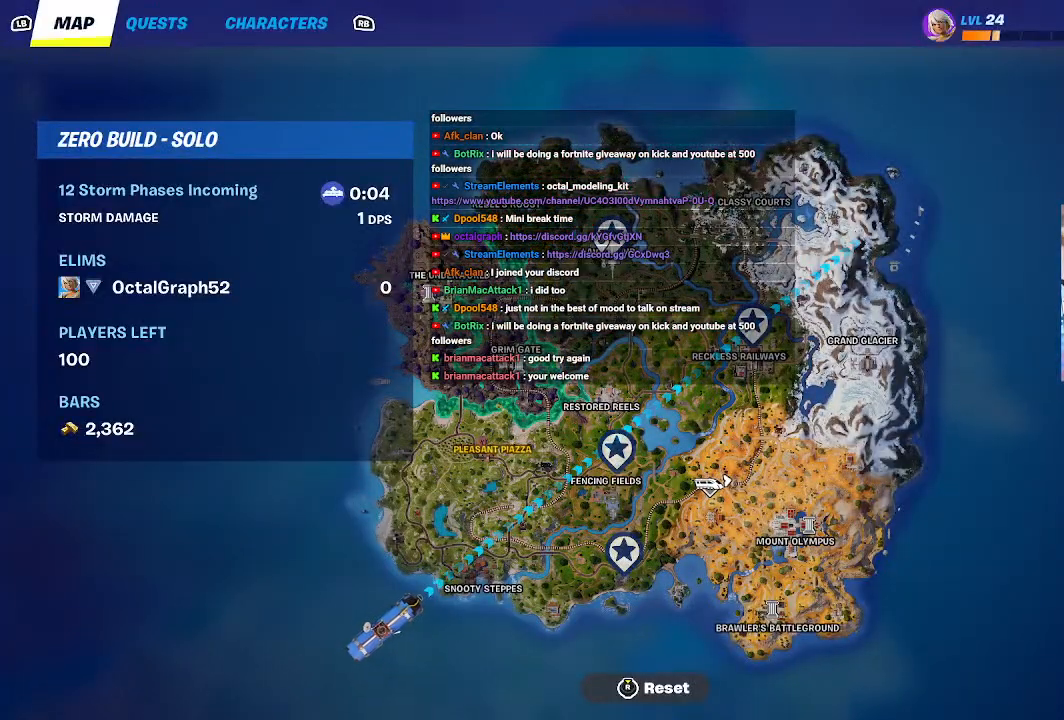
{"buttons": [], "left_stick": "center", "right_stick": "center", "events": [[133, "right_stick", "left"], [400, "right_stick", "center"]]}
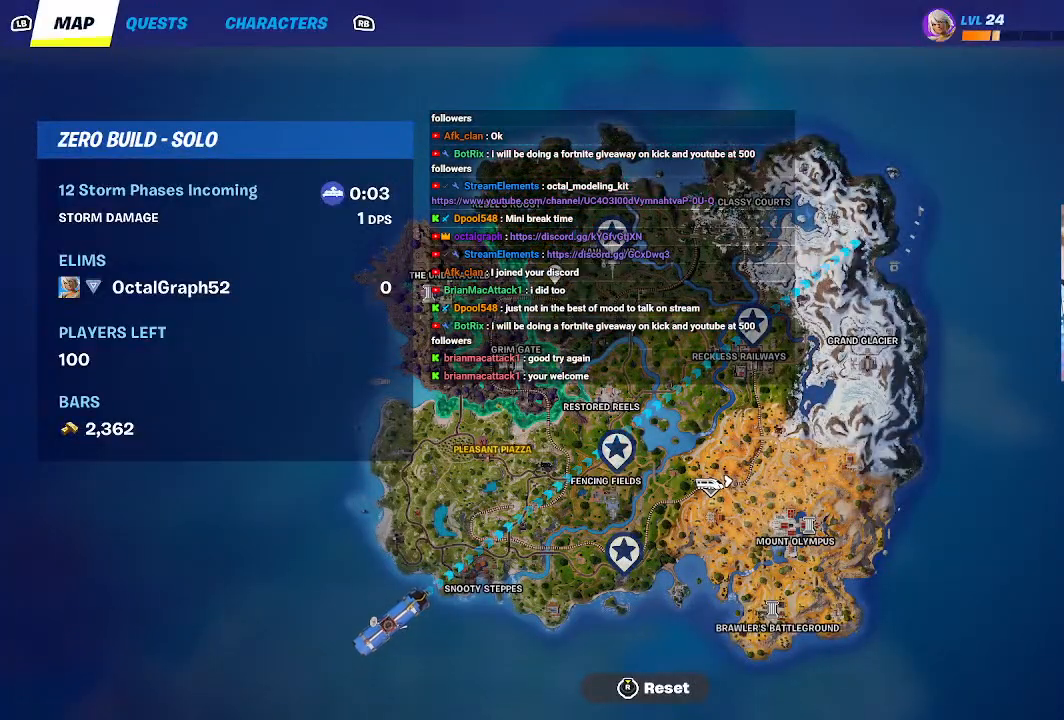
{"buttons": [], "left_stick": "center", "right_stick": "center", "events": []}
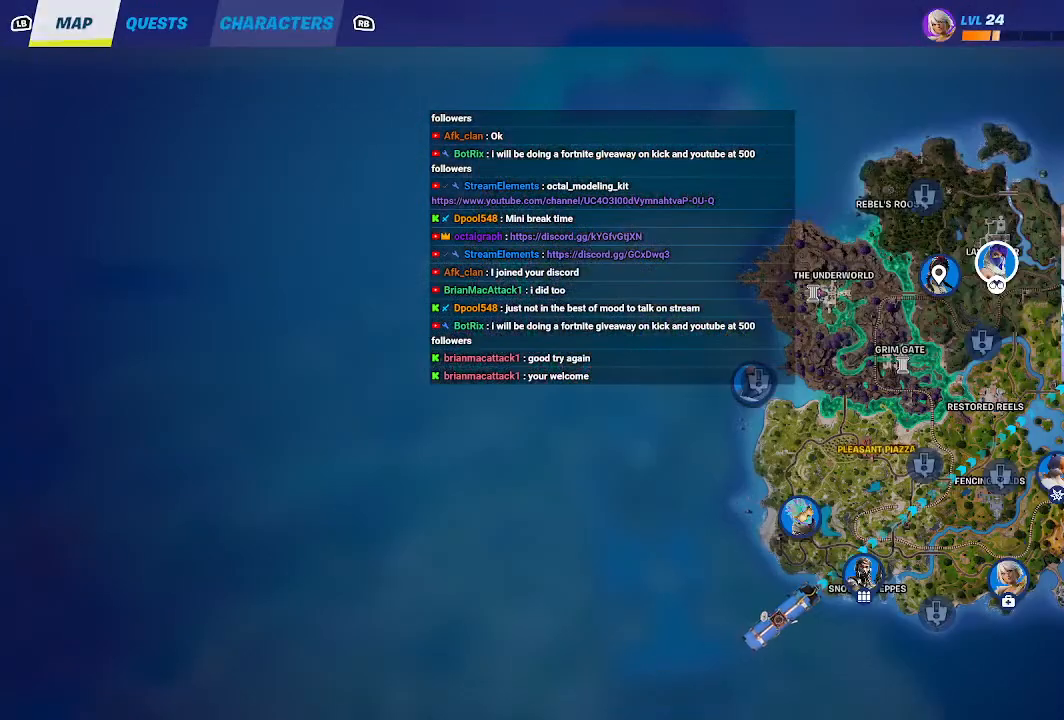
{"buttons": [], "left_stick": "center", "right_stick": "center", "events": []}
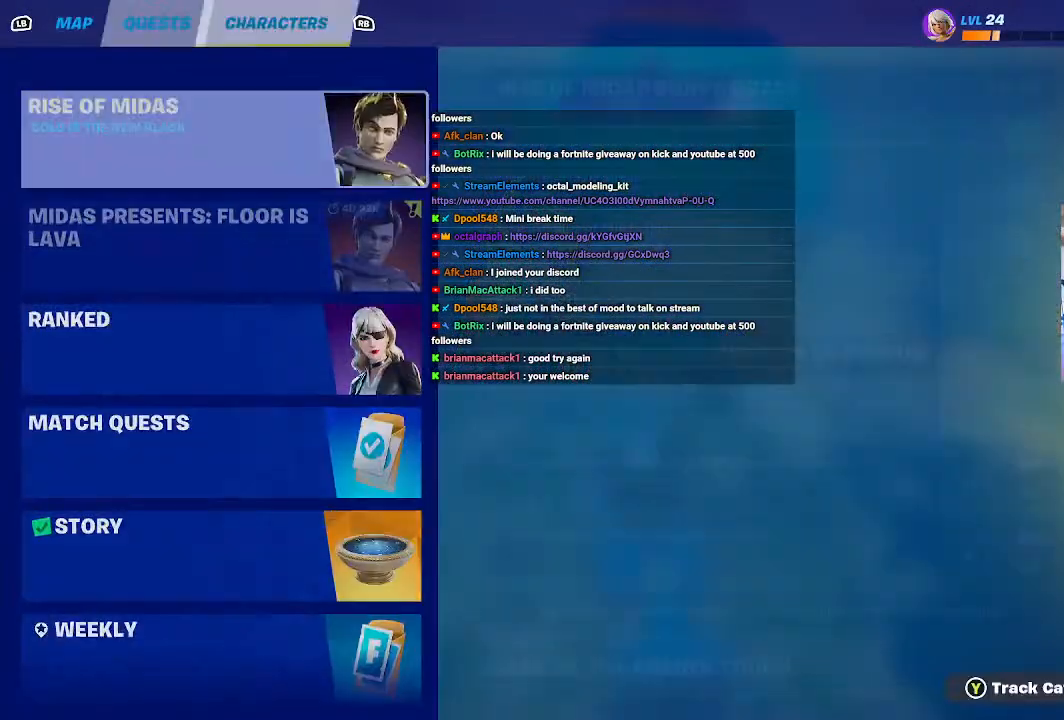
{"buttons": [], "left_stick": "center", "right_stick": "center", "events": []}
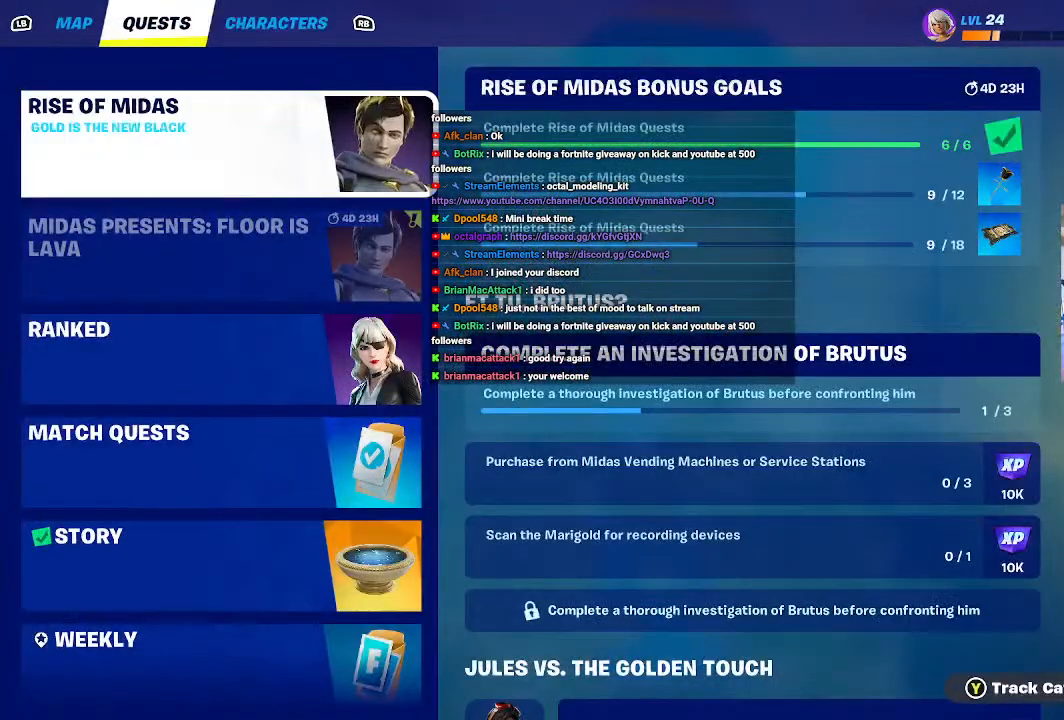
{"buttons": [], "left_stick": "center", "right_stick": "center", "events": [[333, "left_stick", "down"], [467, "left_stick", "center"]]}
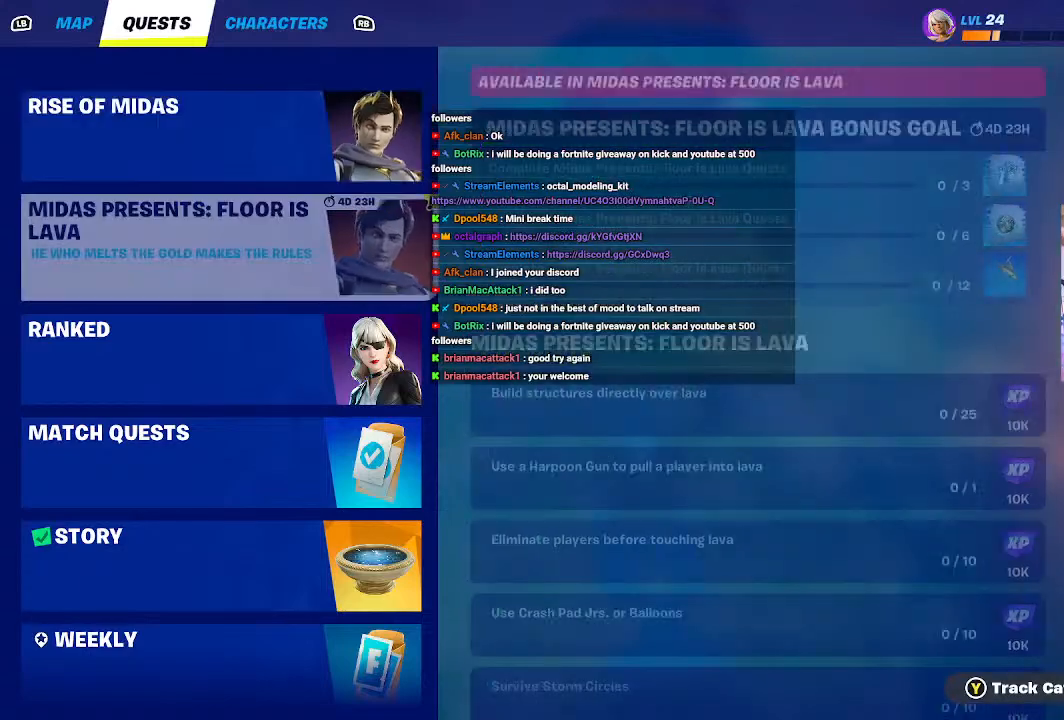
{"buttons": [], "left_stick": "center", "right_stick": "center", "events": []}
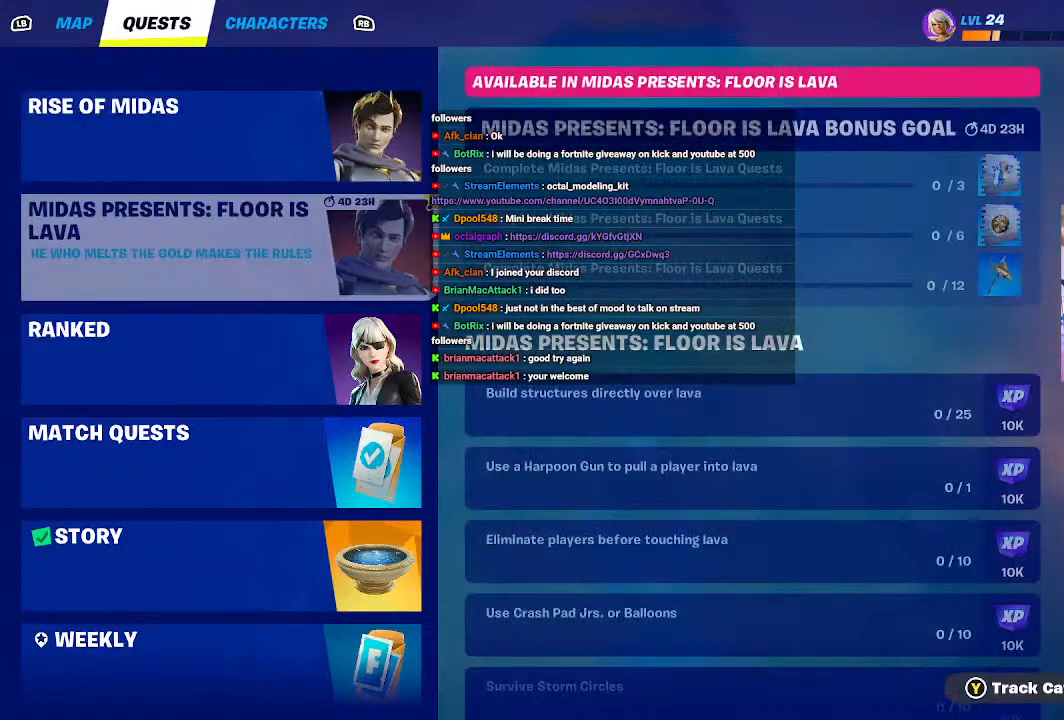
{"buttons": [], "left_stick": "down-left", "right_stick": "center", "events": [[67, "left_stick", "right"], [233, "left_stick", "center"], [467, "left_stick", "down-left"]]}
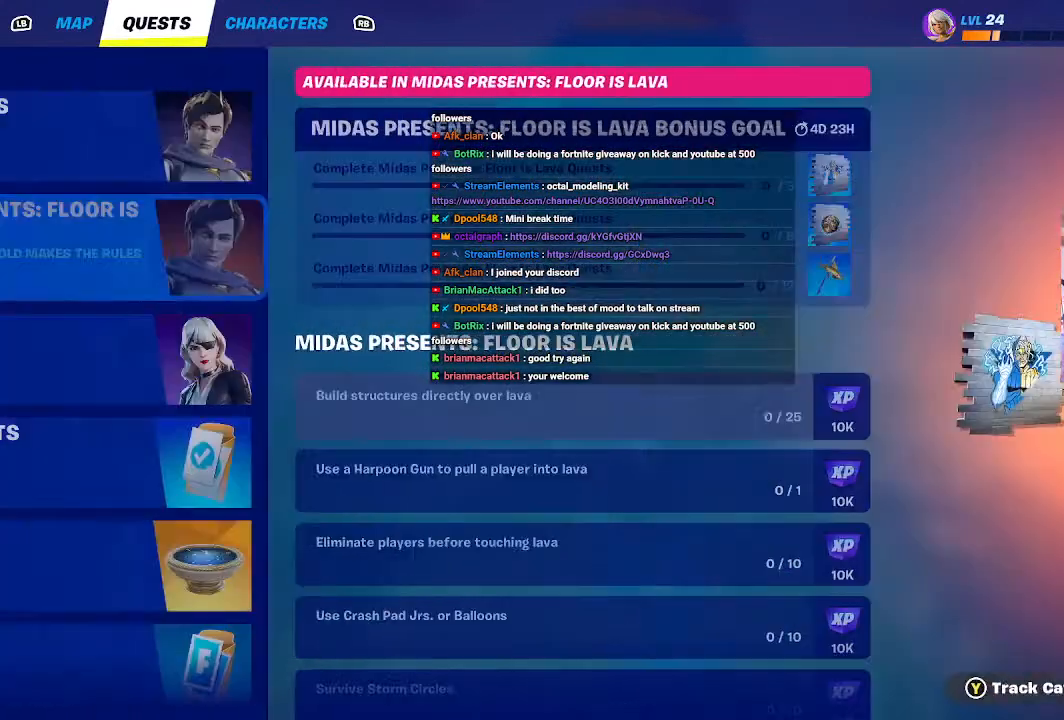
{"buttons": [], "left_stick": "center", "right_stick": "center", "events": [[100, "left_stick", "down"], [267, "R2", "down"], [367, "R2", "up"], [467, "left_stick", "center"]]}
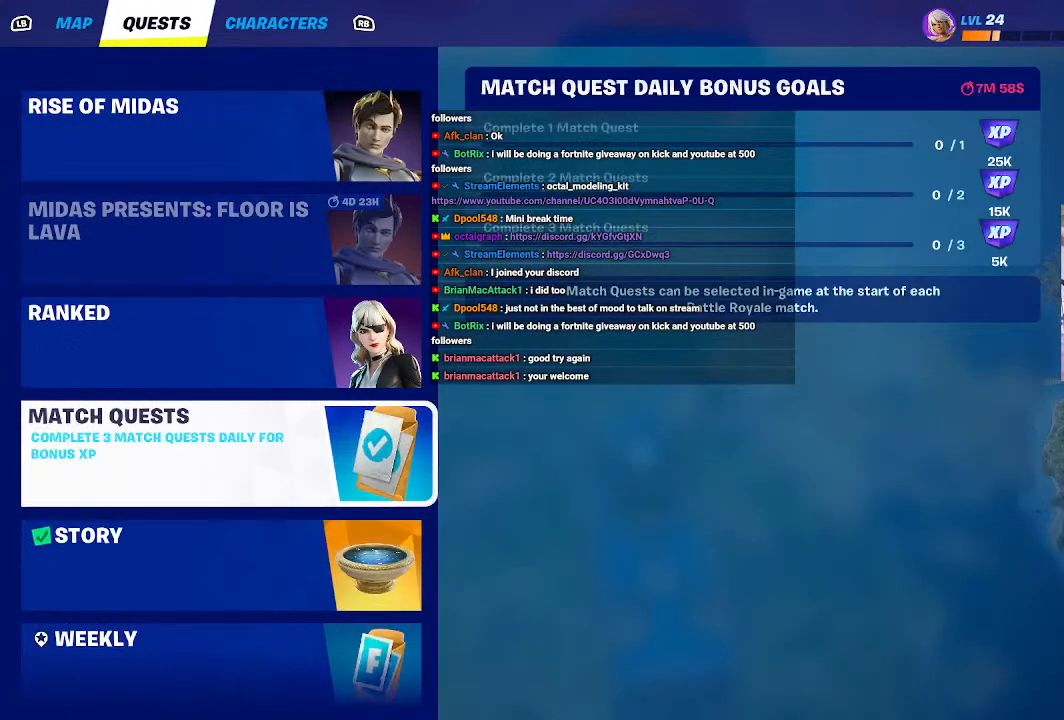
{"buttons": ["R2"], "left_stick": "up", "right_stick": "center", "events": [[400, "left_stick", "up"], [467, "R2", "down"]]}
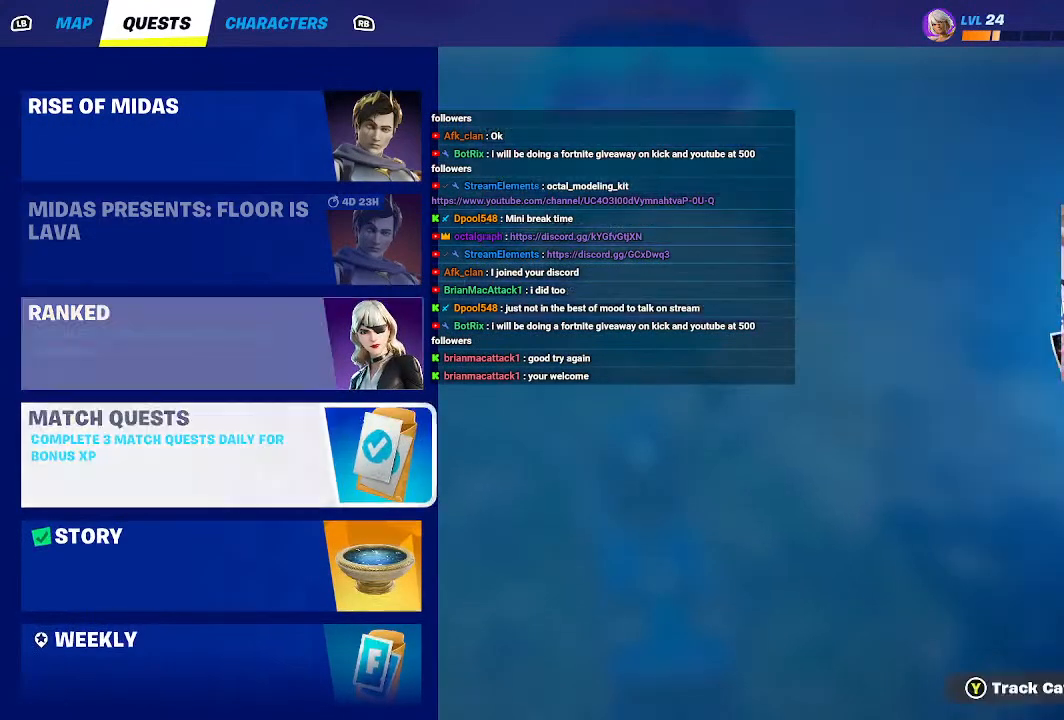
{"buttons": [], "left_stick": "center", "right_stick": "center", "events": [[200, "left_stick", "up-left"], [233, "R2", "up"], [500, "left_stick", "center"]]}